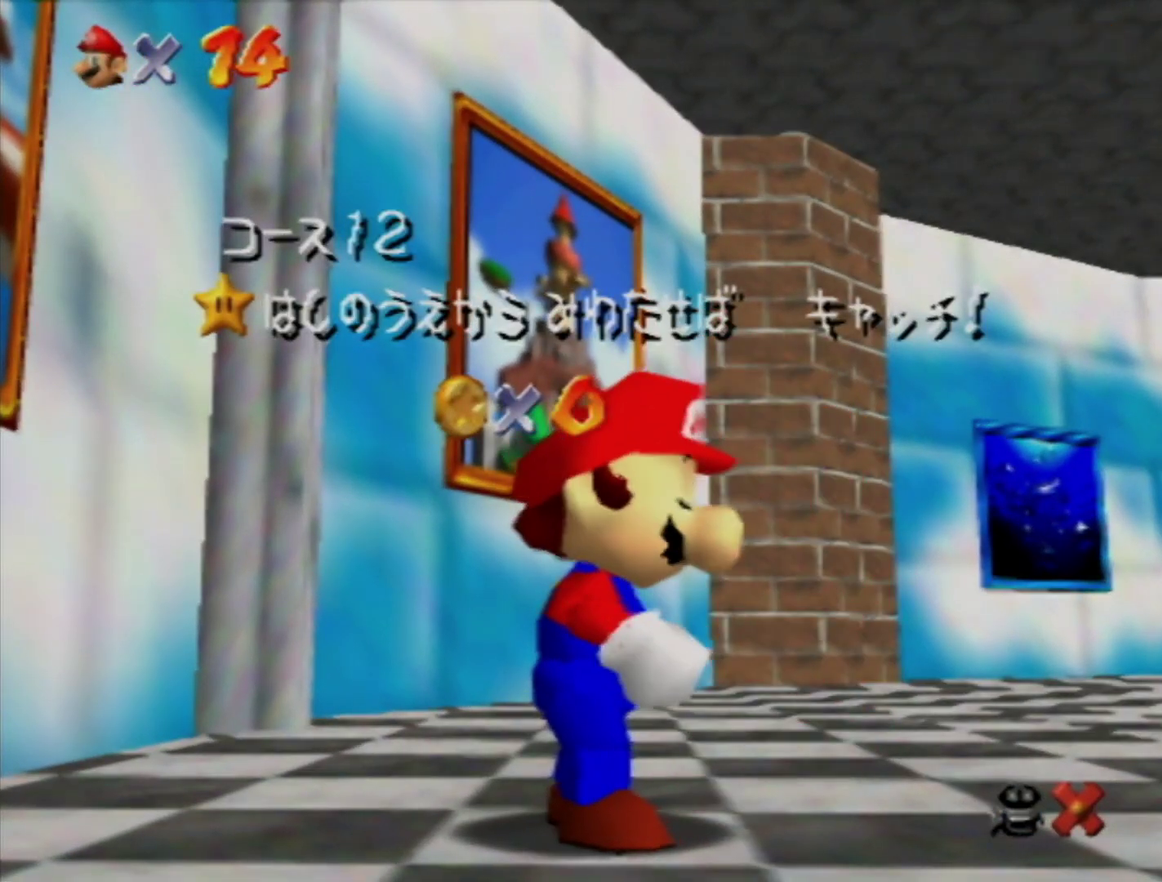
Gameplay with a controller (Nintendo layout); each line is a JSON object with the inputs held at the frame after it. "events" lists button and stick changes between this image and that frame as [ms after this image, input, new state], when the widget could be followed in between. Not read: L3 R3 START.
{"buttons": [], "left_stick": "down", "events": [[217, "left_stick", "down"]]}
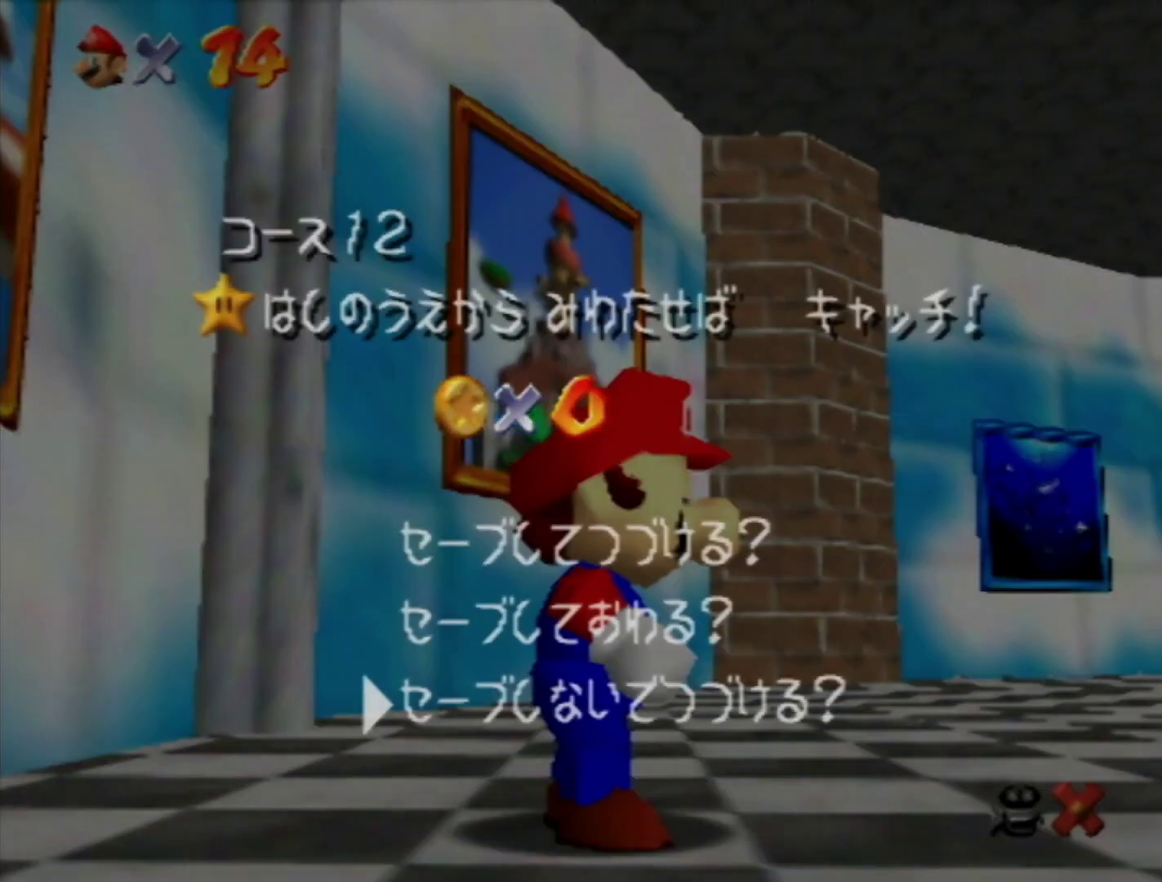
{"buttons": ["Z"], "left_stick": "left", "events": [[17, "left_stick", "center"], [67, "A", "down"], [133, "A", "up"], [183, "left_stick", "left"], [500, "Z", "down"]]}
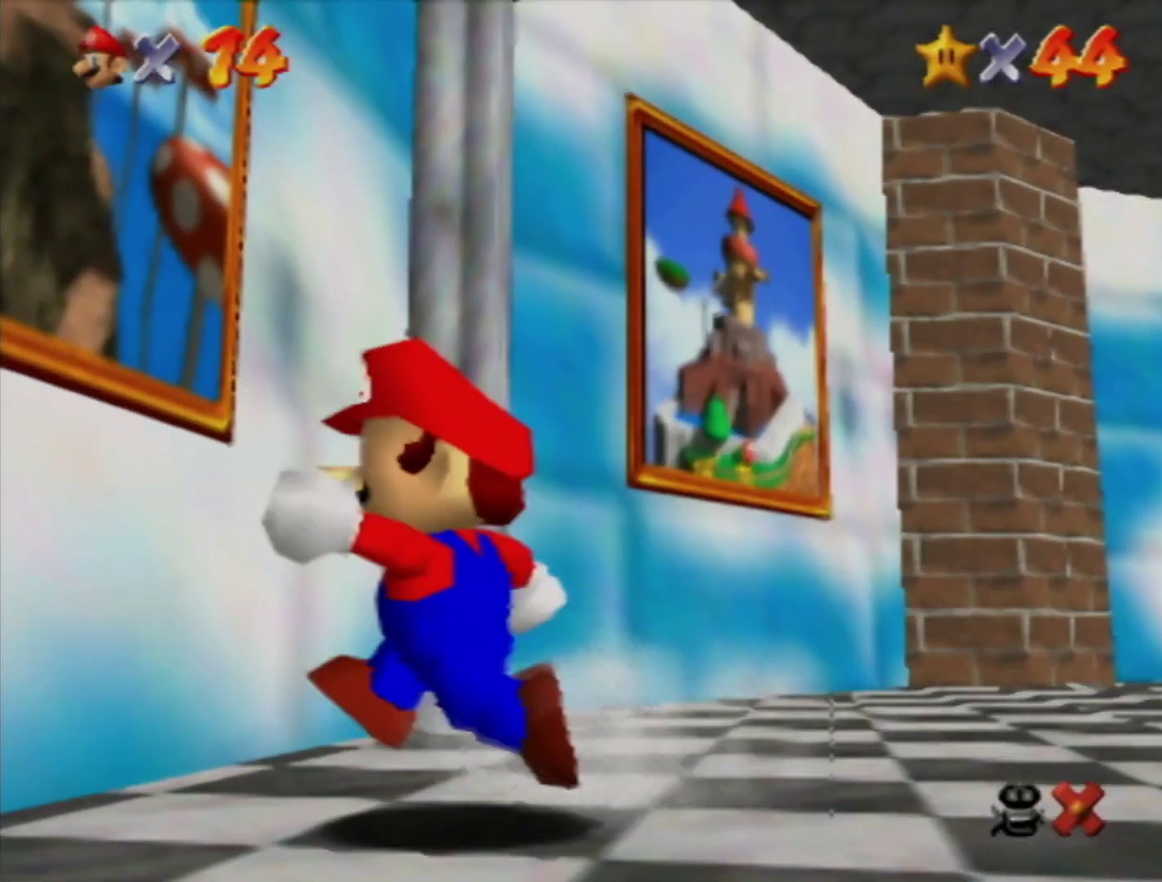
{"buttons": ["Z"], "left_stick": "up-left", "events": [[33, "A", "down"], [67, "left_stick", "up-left"], [150, "A", "up"]]}
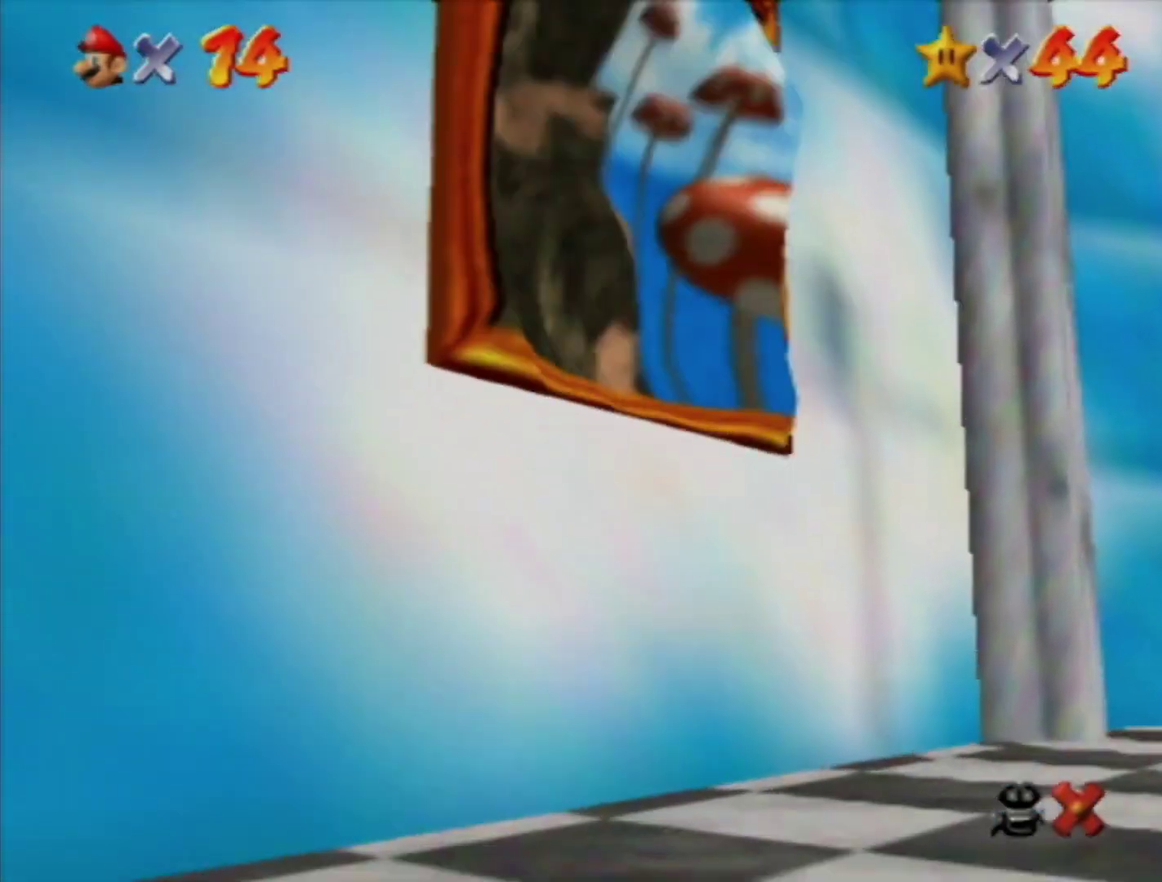
{"buttons": ["A"], "left_stick": "center", "events": [[100, "A", "down"], [100, "Z", "up"], [150, "left_stick", "center"], [183, "A", "up"], [283, "A", "down"], [350, "A", "up"], [467, "A", "down"]]}
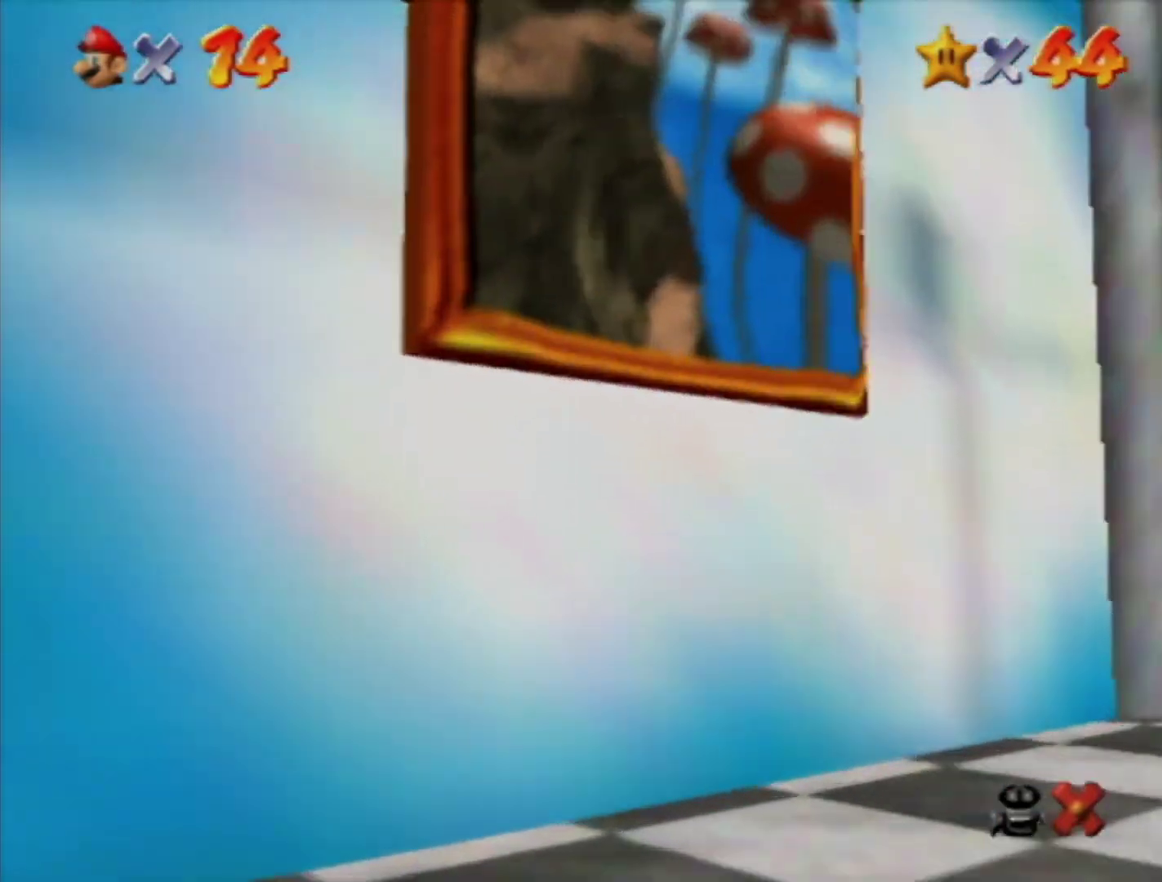
{"buttons": [], "left_stick": "center", "events": [[217, "A", "up"], [367, "A", "down"], [450, "A", "up"]]}
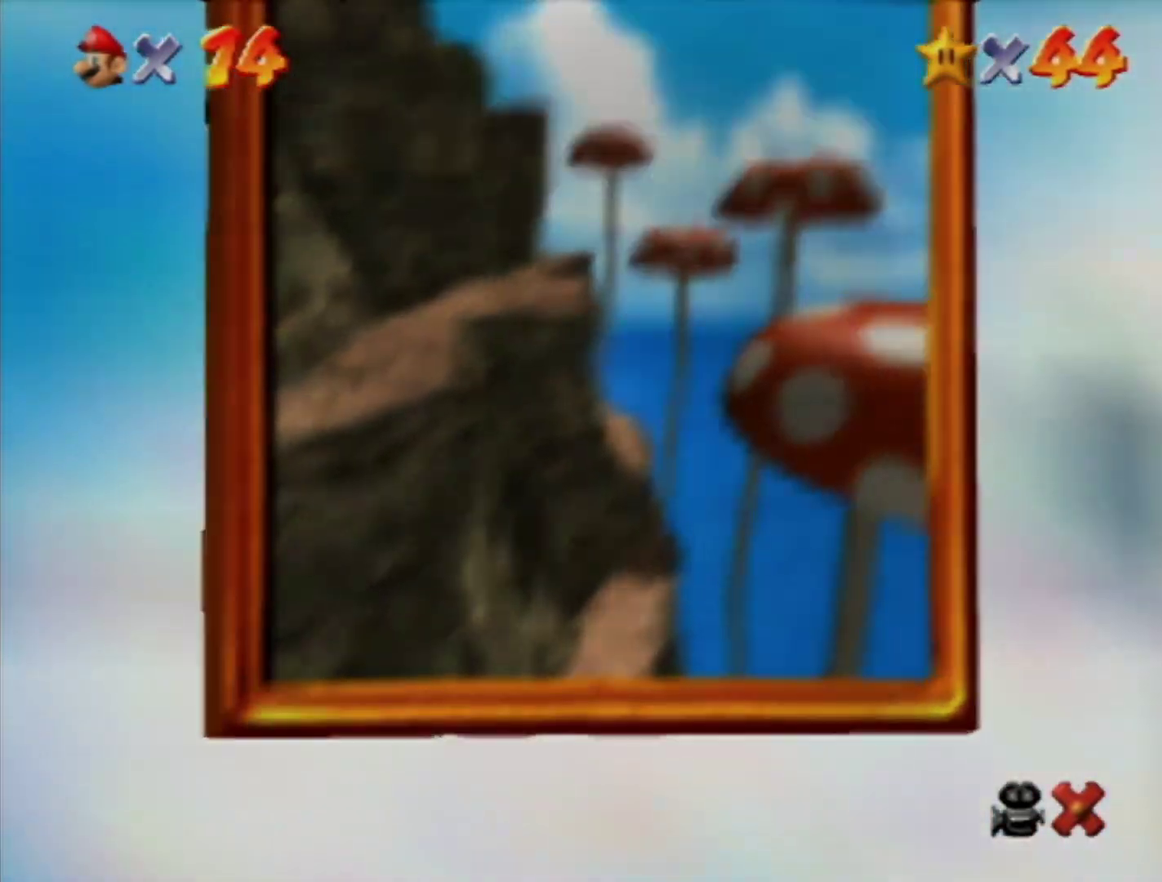
{"buttons": [], "left_stick": "center", "events": [[117, "A", "down"], [183, "A", "up"], [350, "A", "down"], [433, "A", "up"]]}
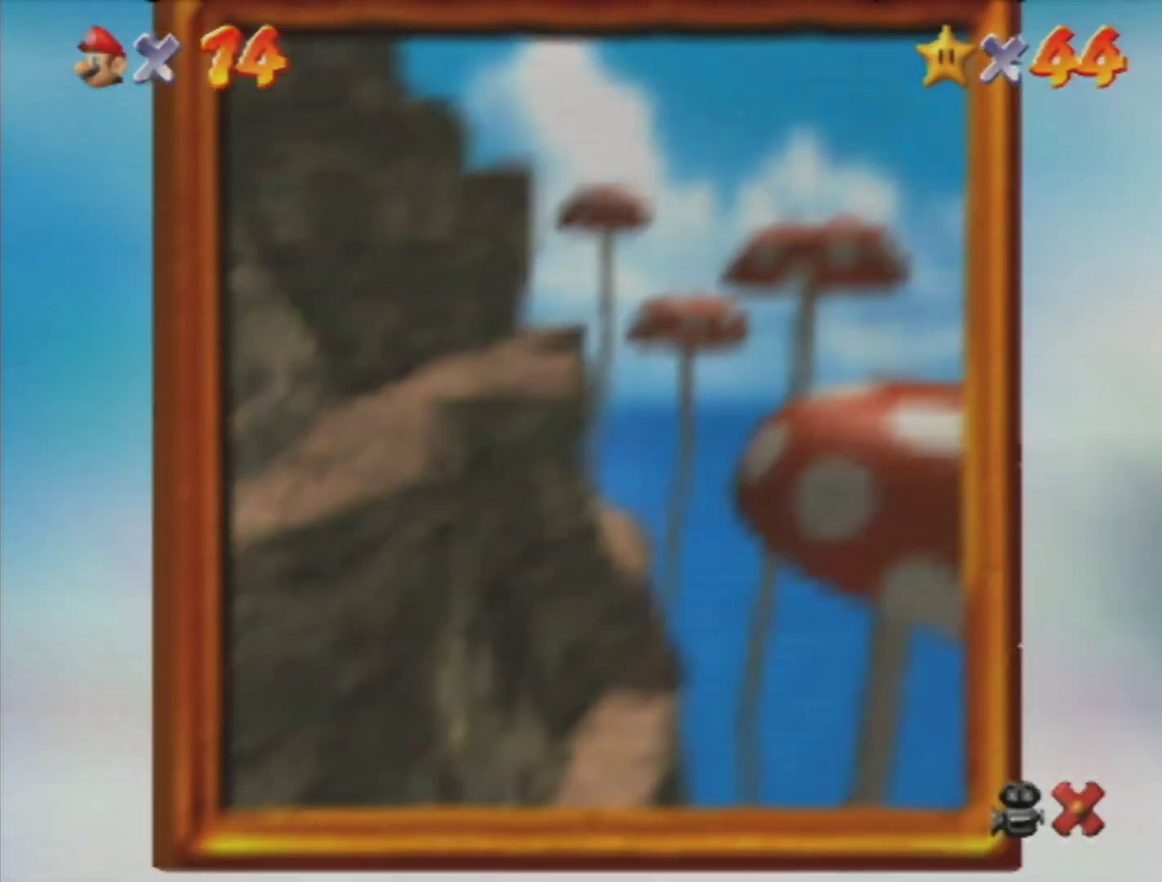
{"buttons": ["A"], "left_stick": "center", "events": [[183, "A", "down"], [250, "A", "up"], [317, "A", "down"], [383, "A", "up"], [467, "A", "down"]]}
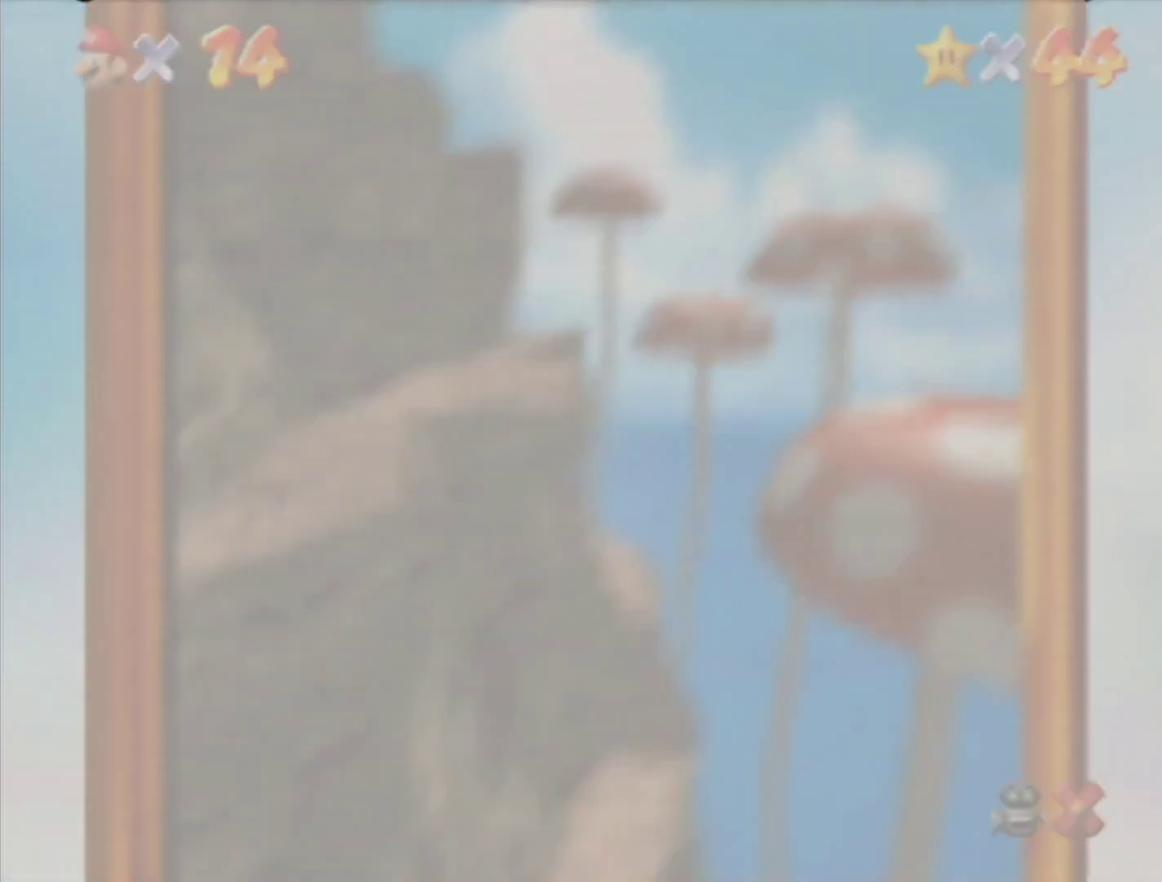
{"buttons": [], "left_stick": "center", "events": [[33, "A", "up"], [67, "A", "down"], [133, "A", "up"], [183, "A", "down"], [217, "A", "up"], [400, "A", "down"], [500, "A", "up"]]}
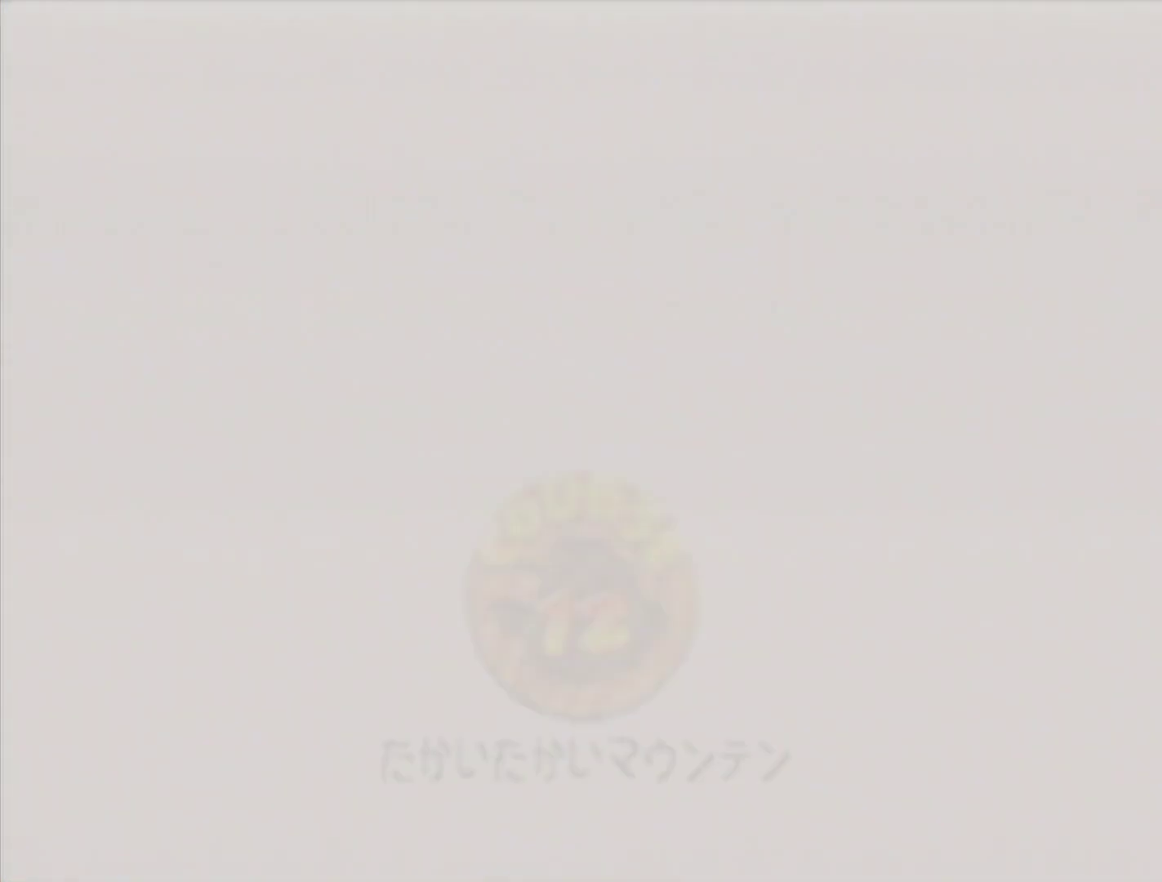
{"buttons": [], "left_stick": "center", "events": [[33, "A", "down"], [100, "A", "up"], [200, "A", "down"], [250, "A", "up"], [317, "A", "down"], [383, "A", "up"]]}
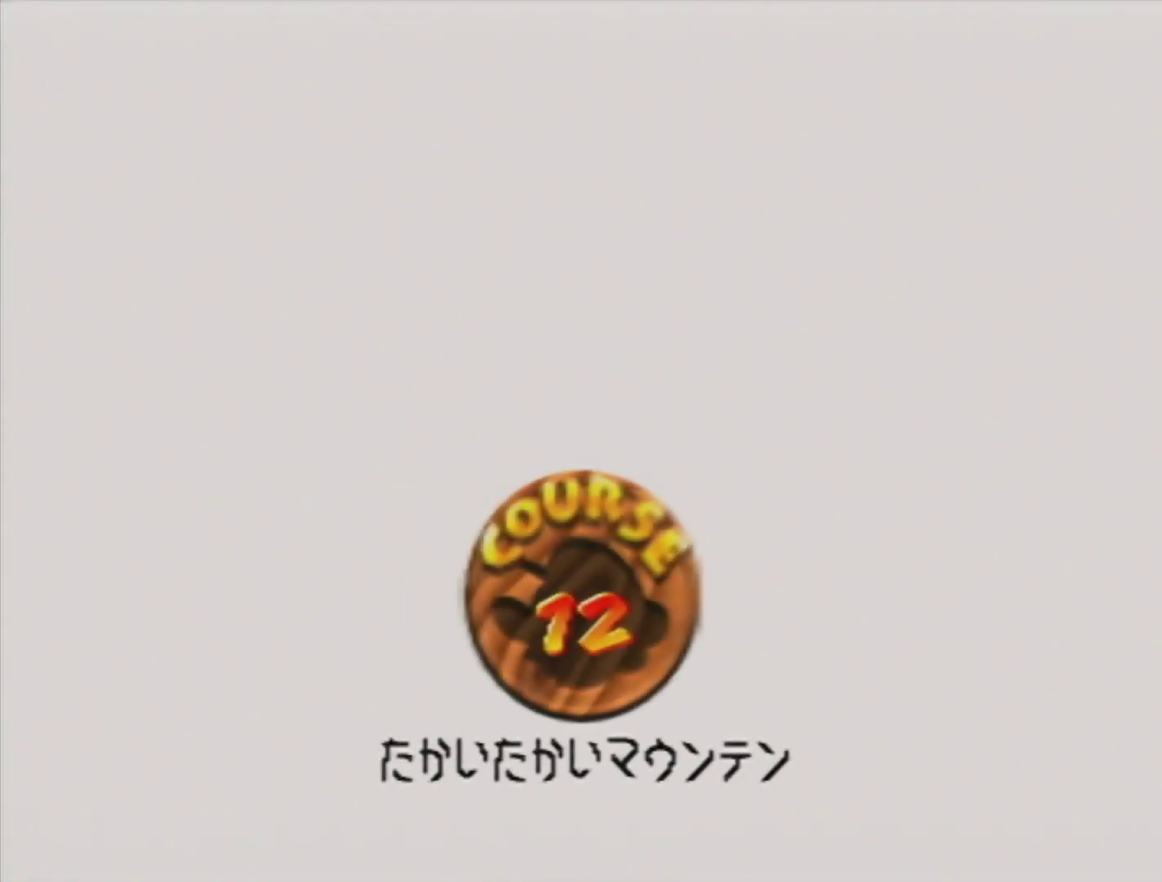
{"buttons": [], "left_stick": "center", "events": [[450, "A", "down"], [500, "A", "up"]]}
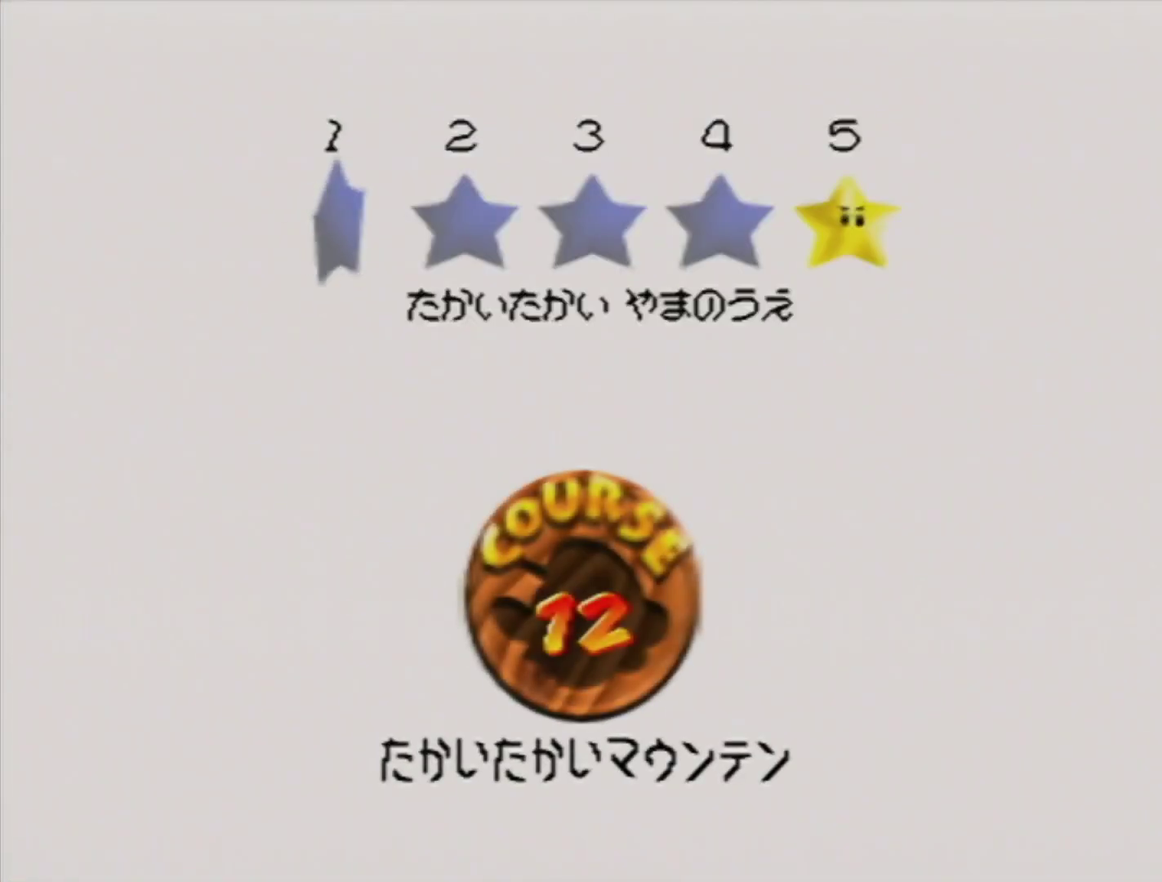
{"buttons": [], "left_stick": "center", "events": [[67, "A", "down"], [133, "A", "up"], [200, "A", "down"], [250, "A", "up"]]}
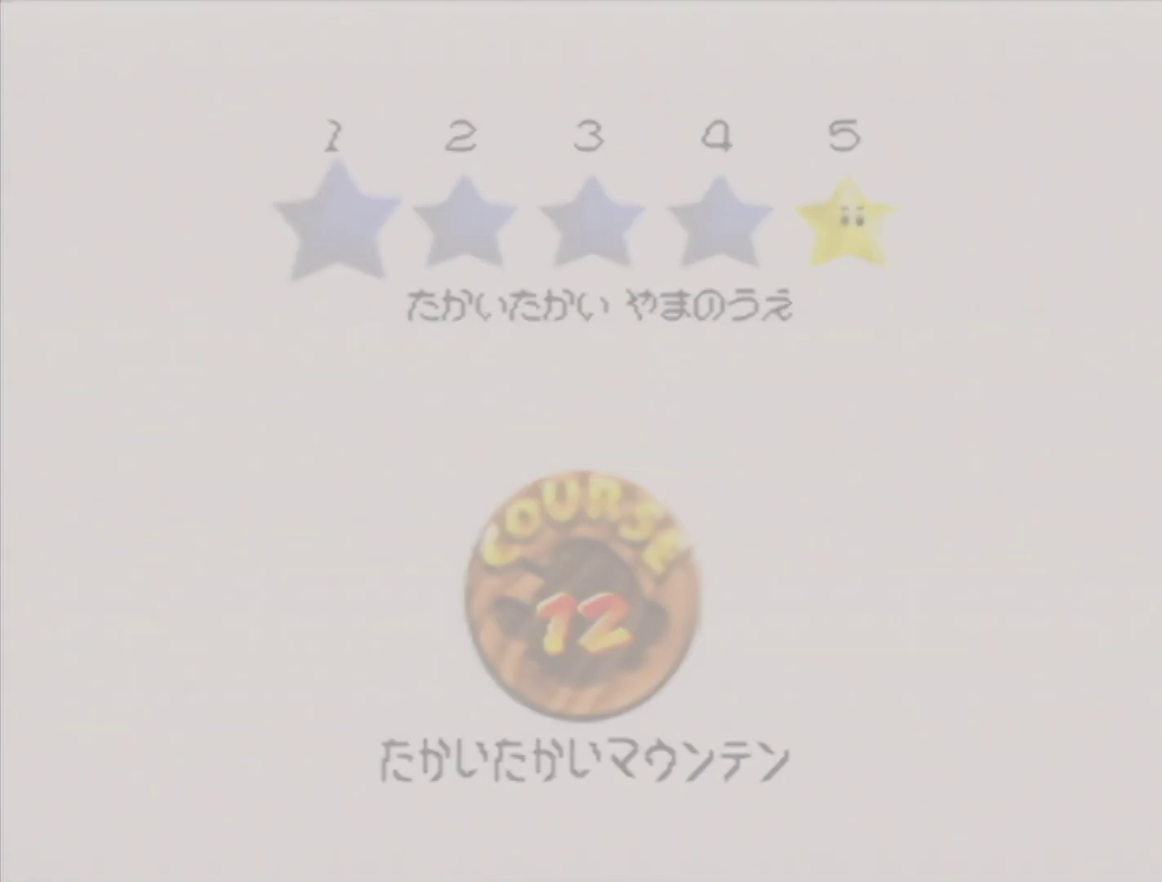
{"buttons": [], "left_stick": "center", "events": []}
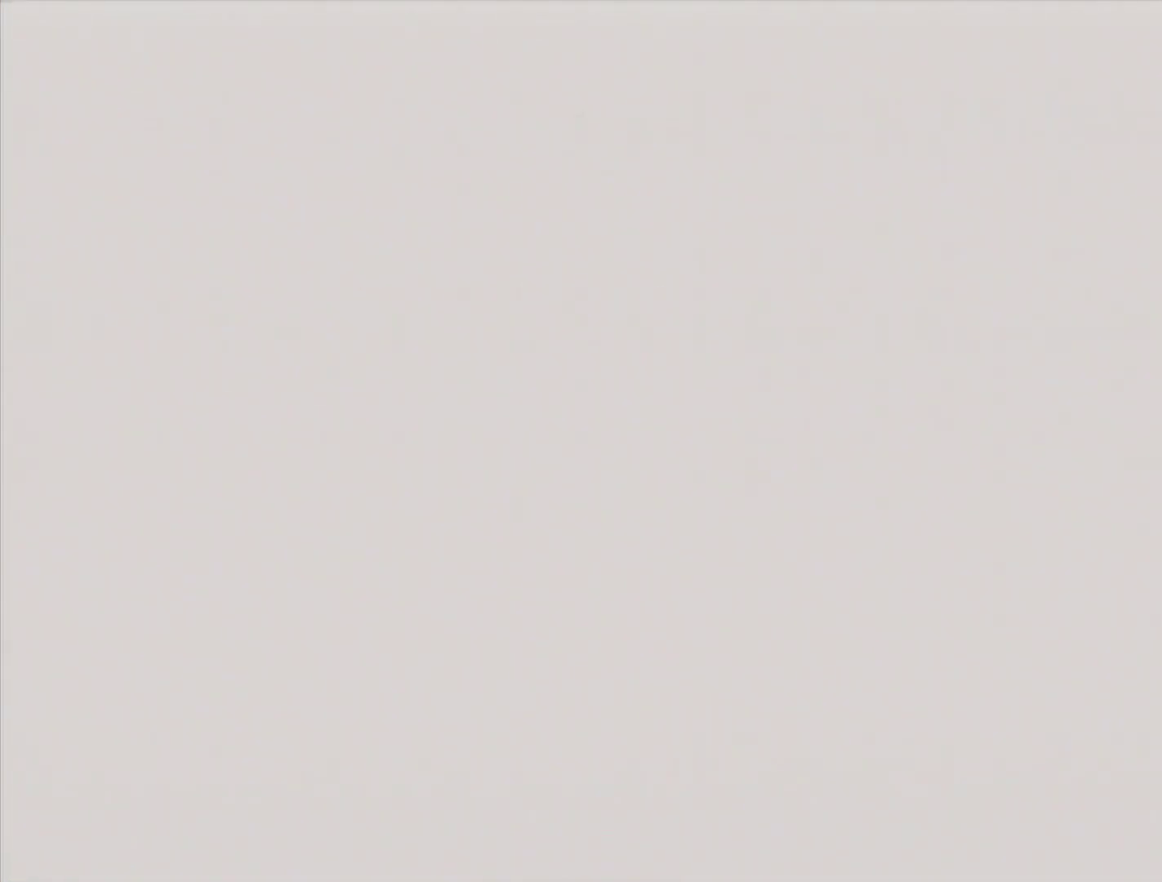
{"buttons": ["A"], "left_stick": "up", "events": [[33, "A", "down"], [100, "A", "up"], [117, "C_DOWN", "down"], [217, "C_DOWN", "up"], [217, "left_stick", "up"], [500, "A", "down"]]}
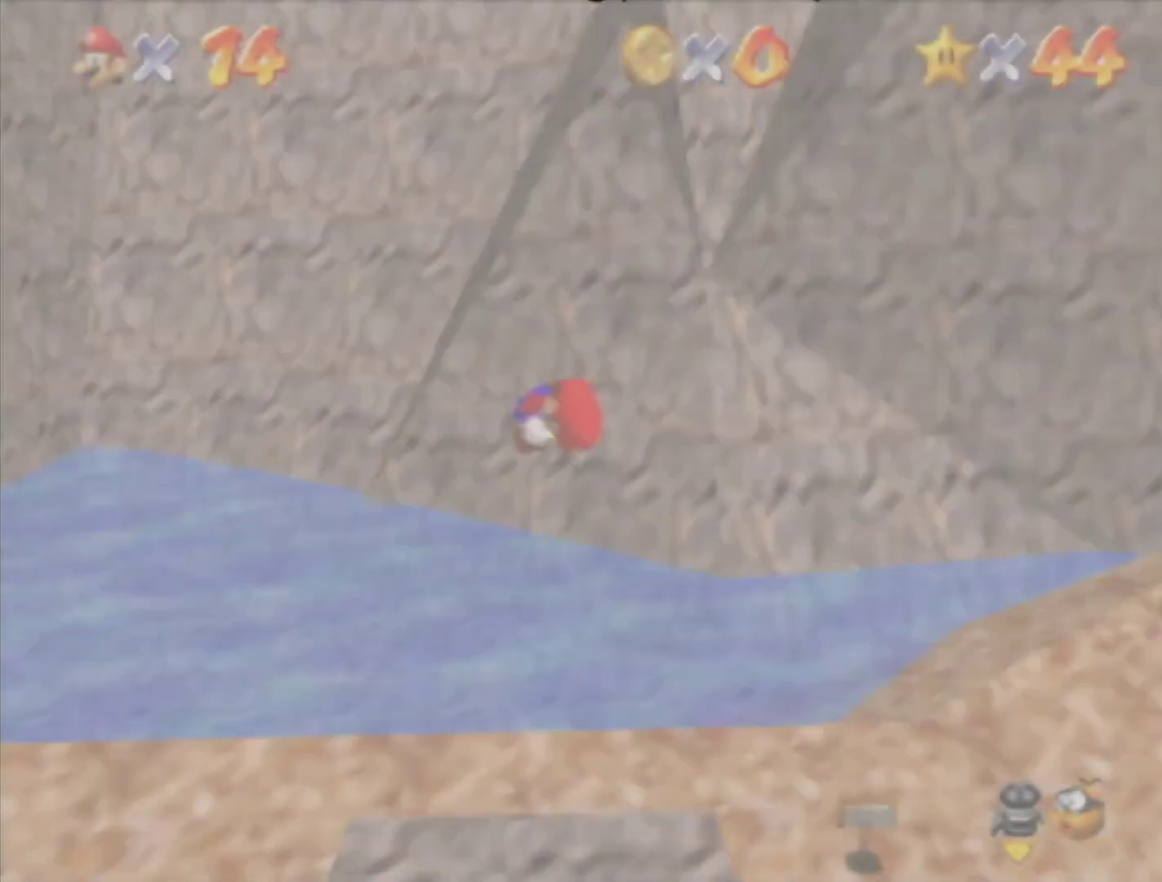
{"buttons": ["A"], "left_stick": "up", "events": [[33, "A", "up"], [500, "A", "down"]]}
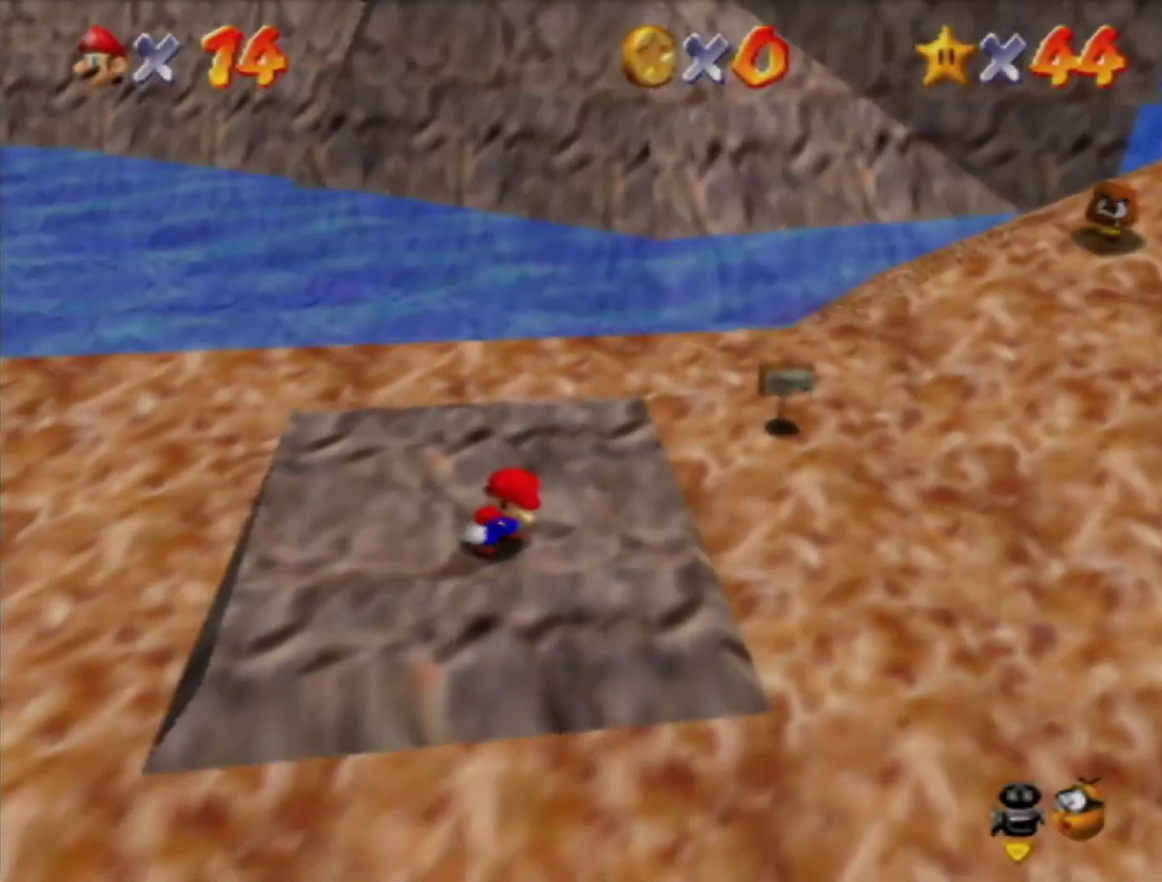
{"buttons": [], "left_stick": "up", "events": [[500, "A", "up"]]}
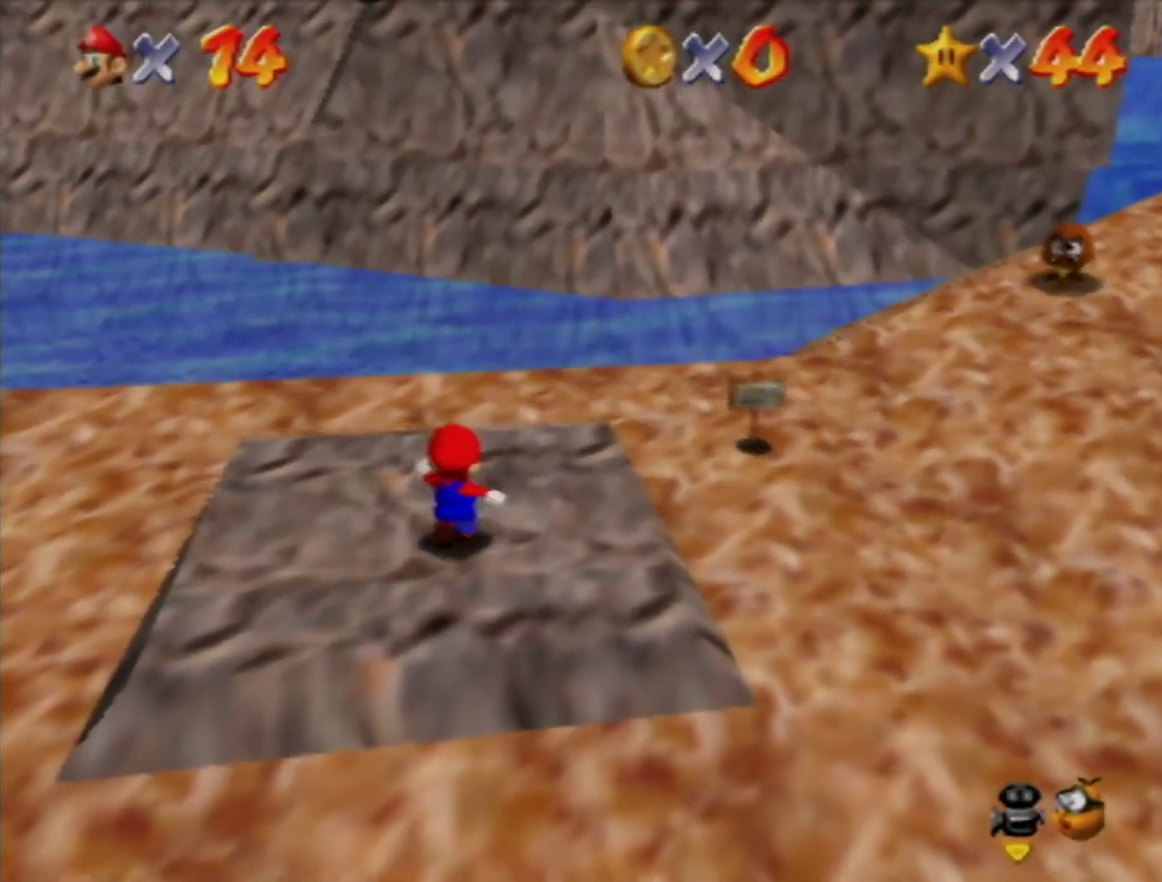
{"buttons": [], "left_stick": "up", "events": []}
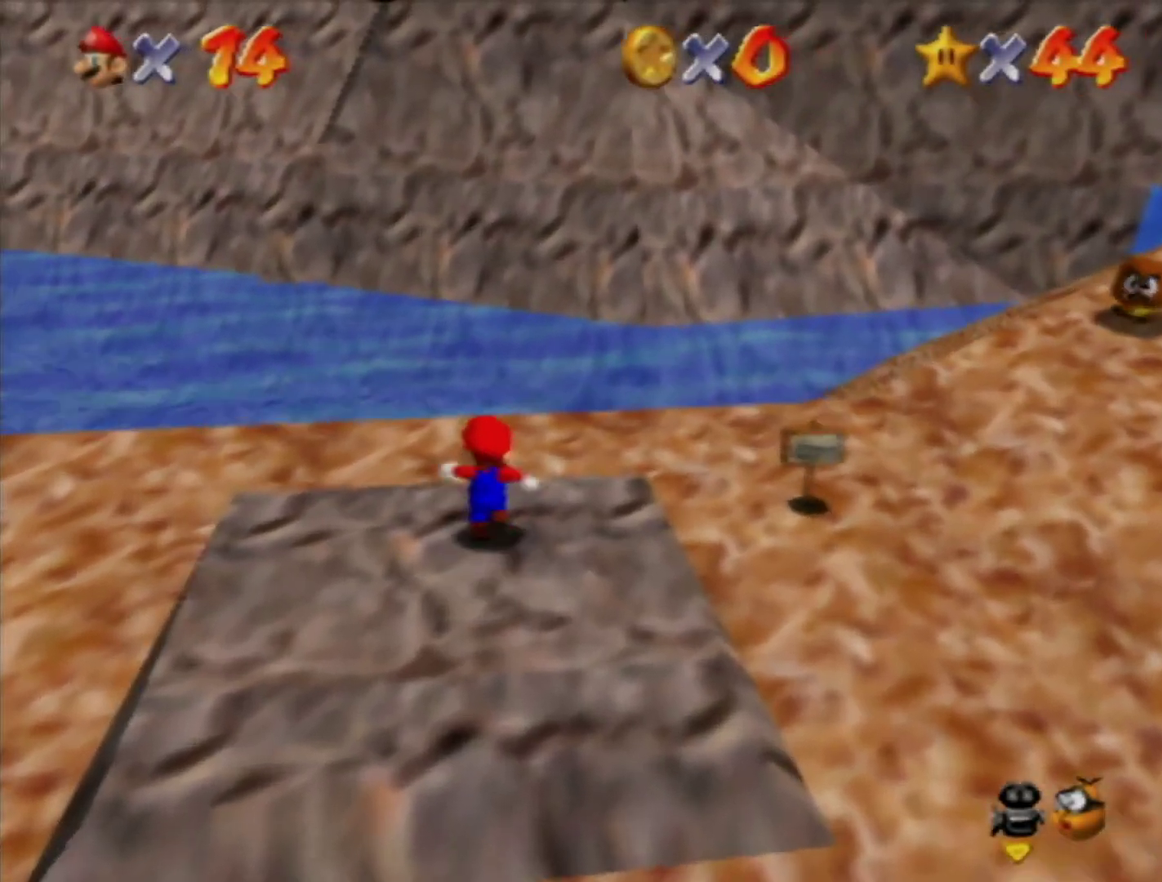
{"buttons": ["A", "Z"], "left_stick": "up", "events": [[433, "Z", "down"], [500, "A", "down"]]}
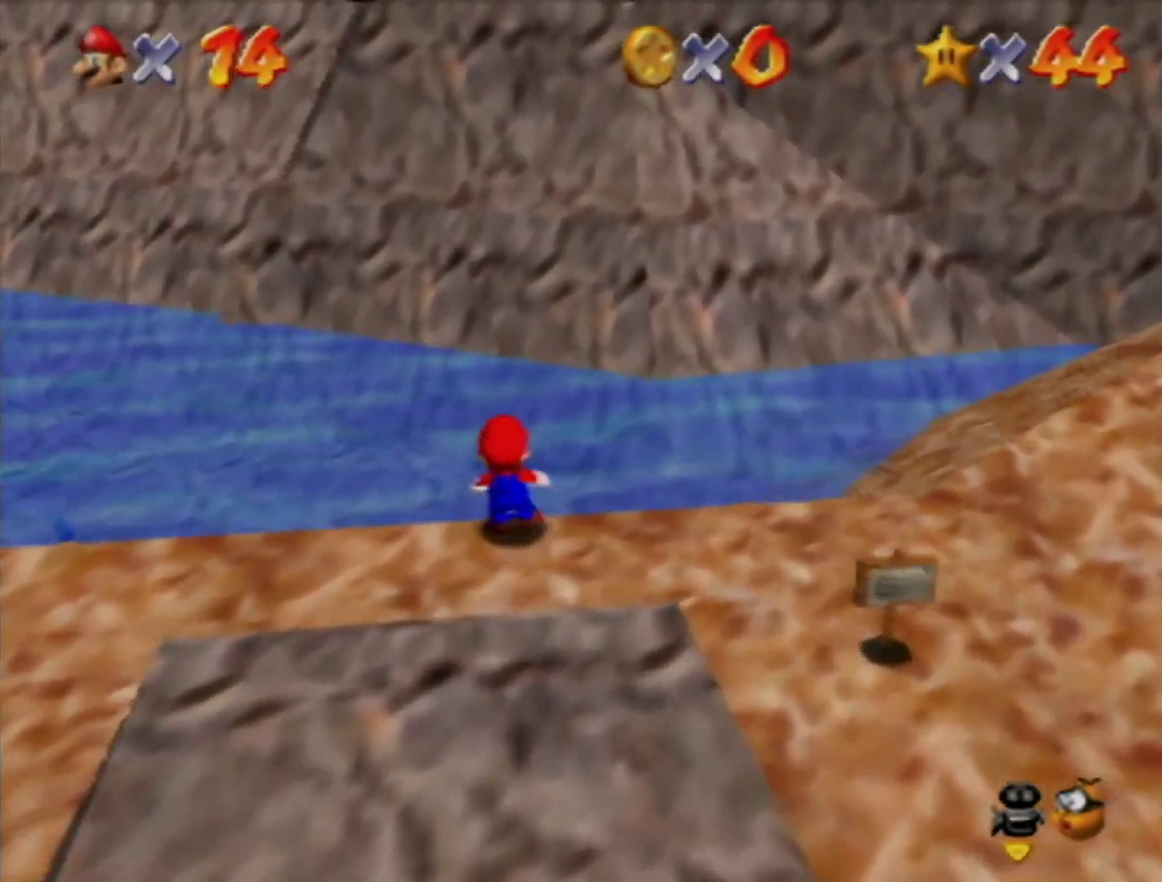
{"buttons": [], "left_stick": "up", "events": [[217, "Z", "up"], [250, "A", "up"]]}
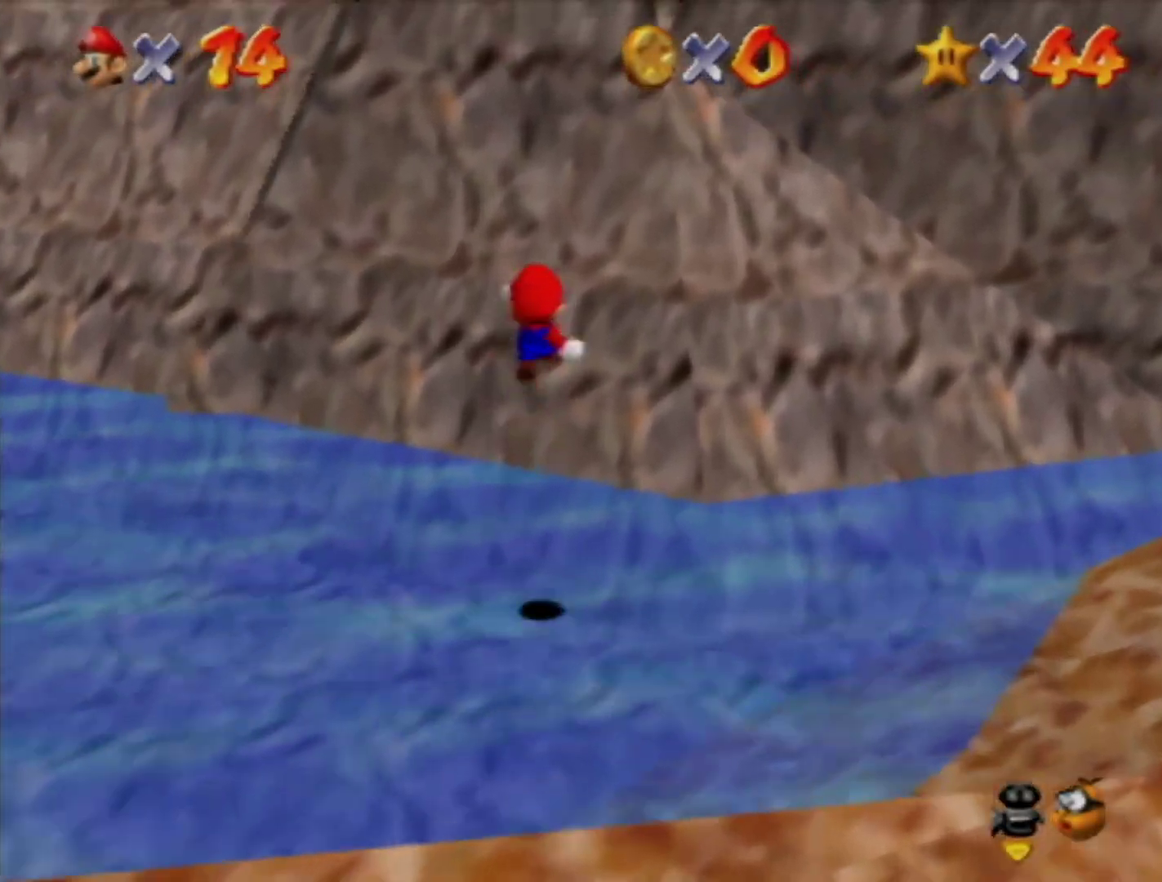
{"buttons": ["C_LEFT"], "left_stick": "up", "events": [[467, "C_LEFT", "down"]]}
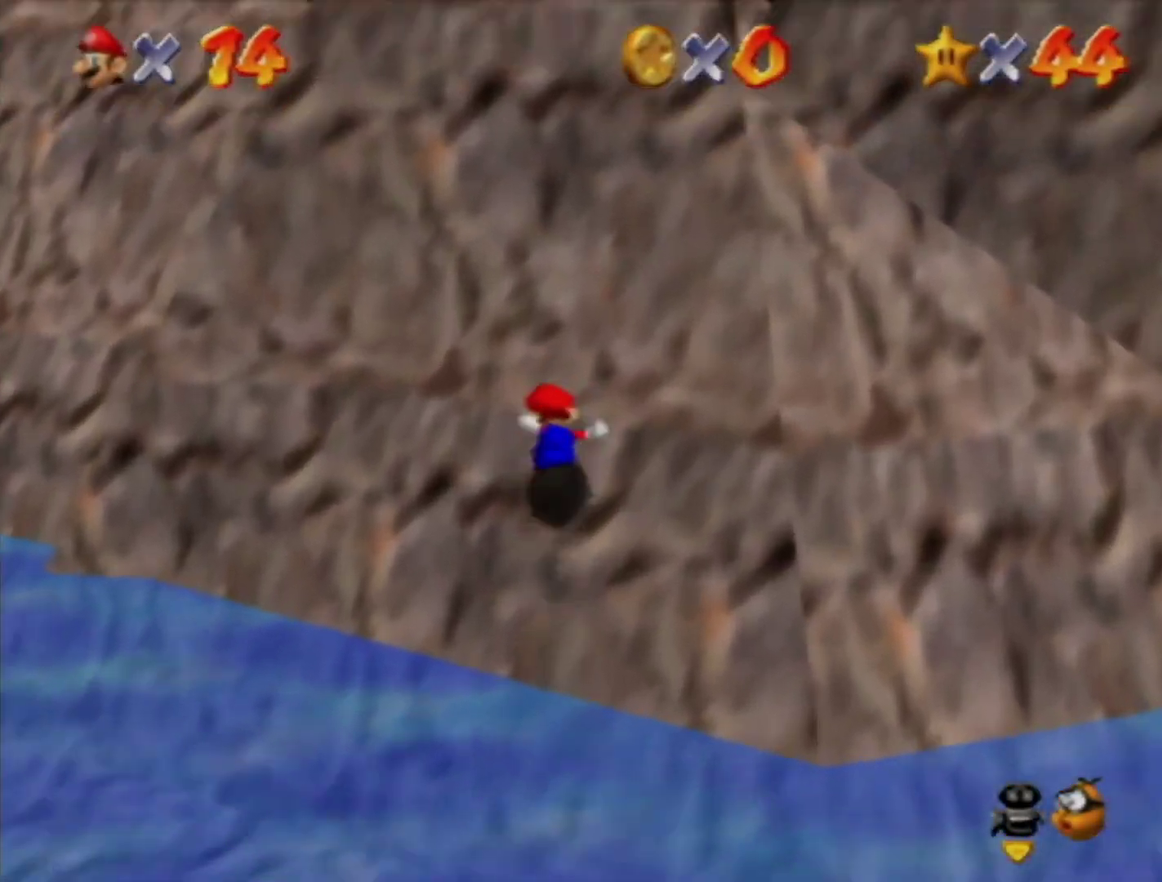
{"buttons": [], "left_stick": "up", "events": [[67, "C_LEFT", "up"], [383, "A", "down"], [383, "B", "down"], [500, "A", "up"], [500, "B", "up"]]}
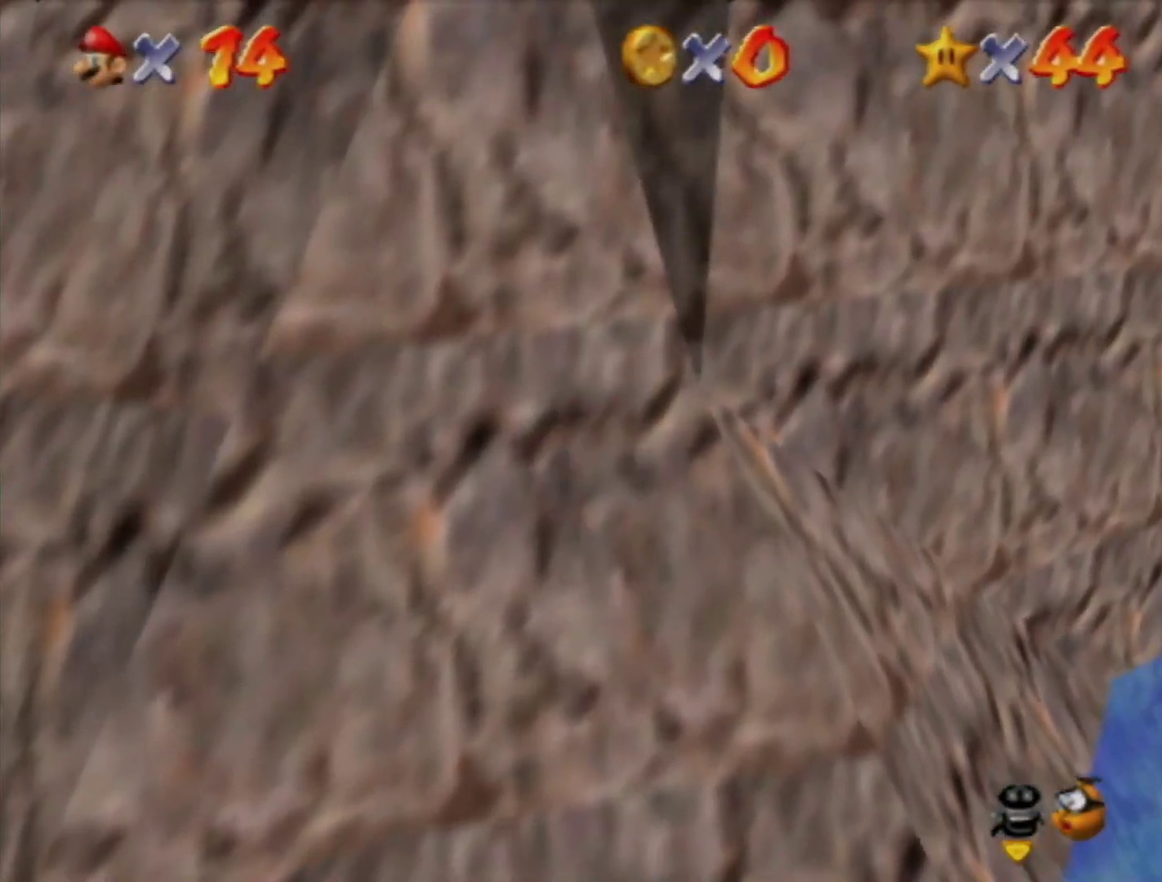
{"buttons": [], "left_stick": "up", "events": [[317, "C_LEFT", "down"], [417, "C_LEFT", "up"]]}
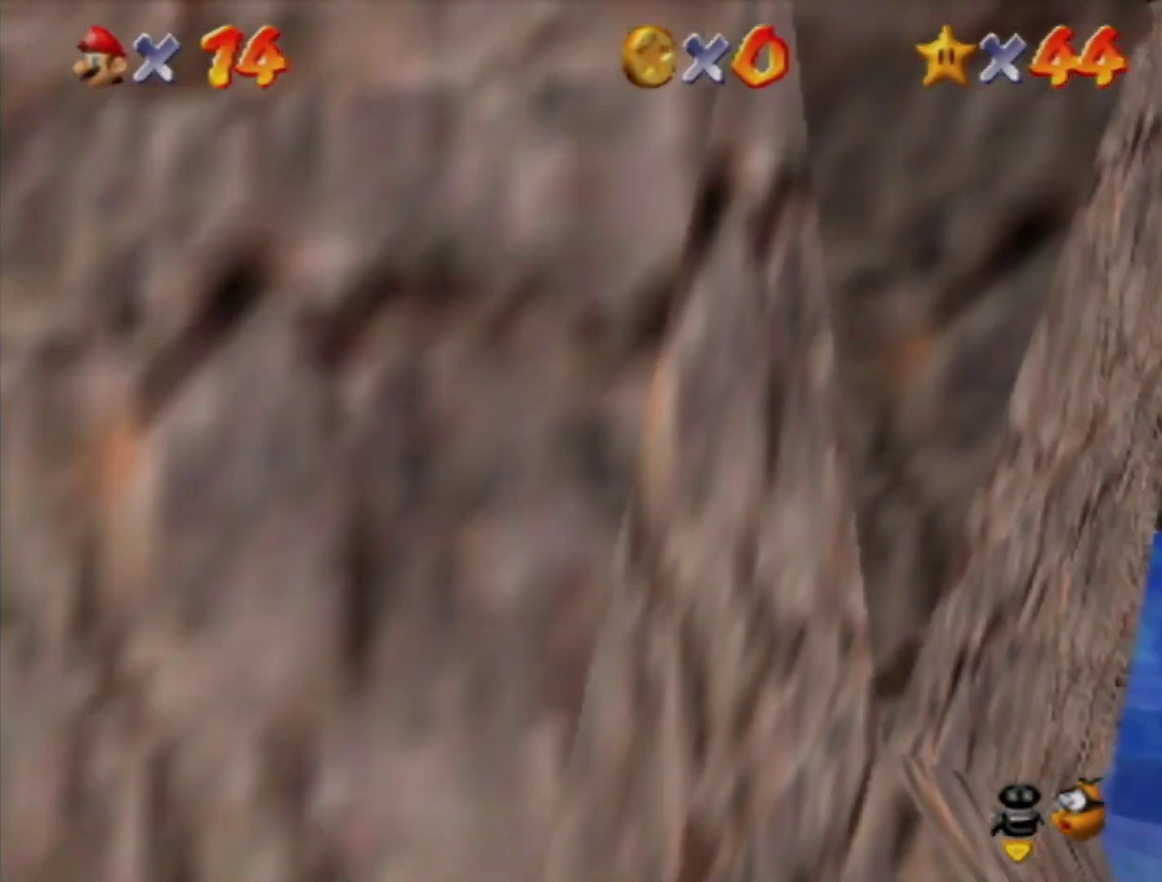
{"buttons": [], "left_stick": "up-left", "events": [[183, "left_stick", "up-left"], [283, "C_LEFT", "down"], [383, "C_LEFT", "up"]]}
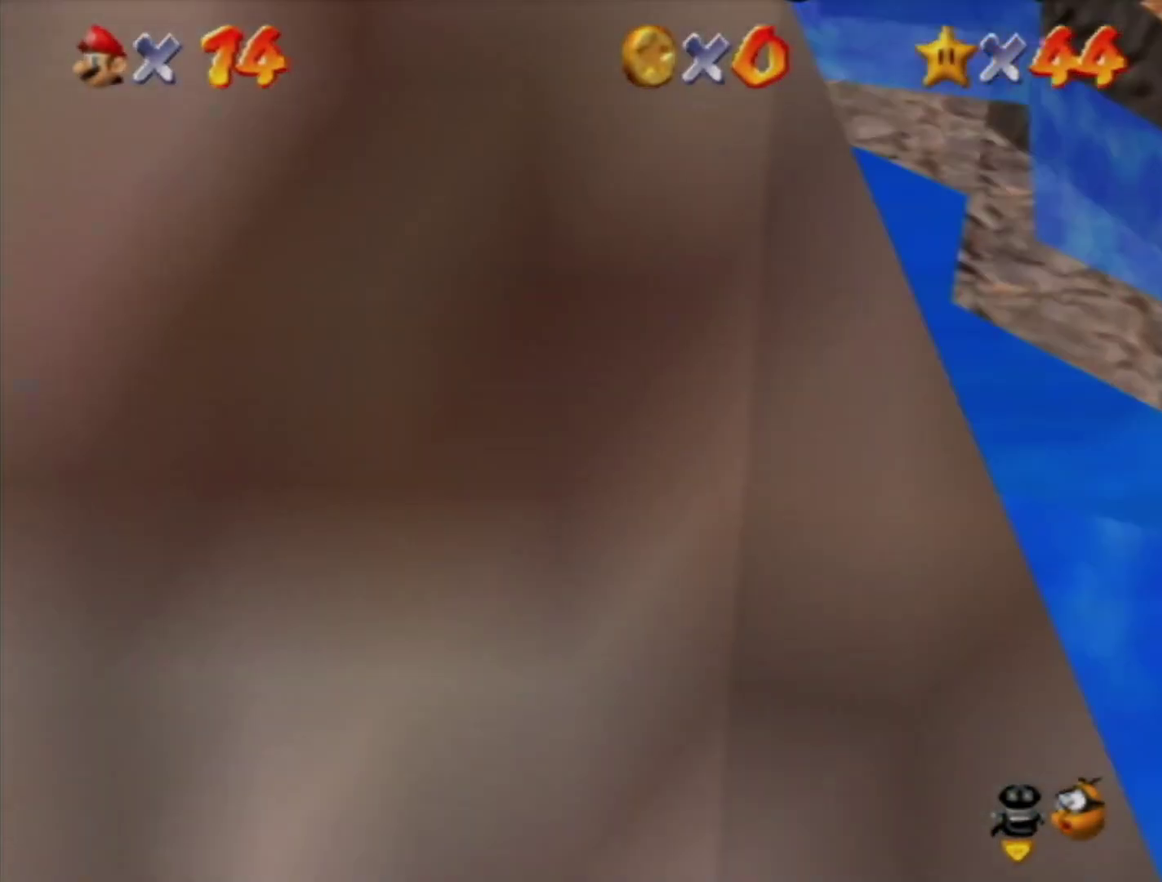
{"buttons": [], "left_stick": "center", "events": [[383, "A", "down"], [433, "left_stick", "center"], [467, "A", "up"]]}